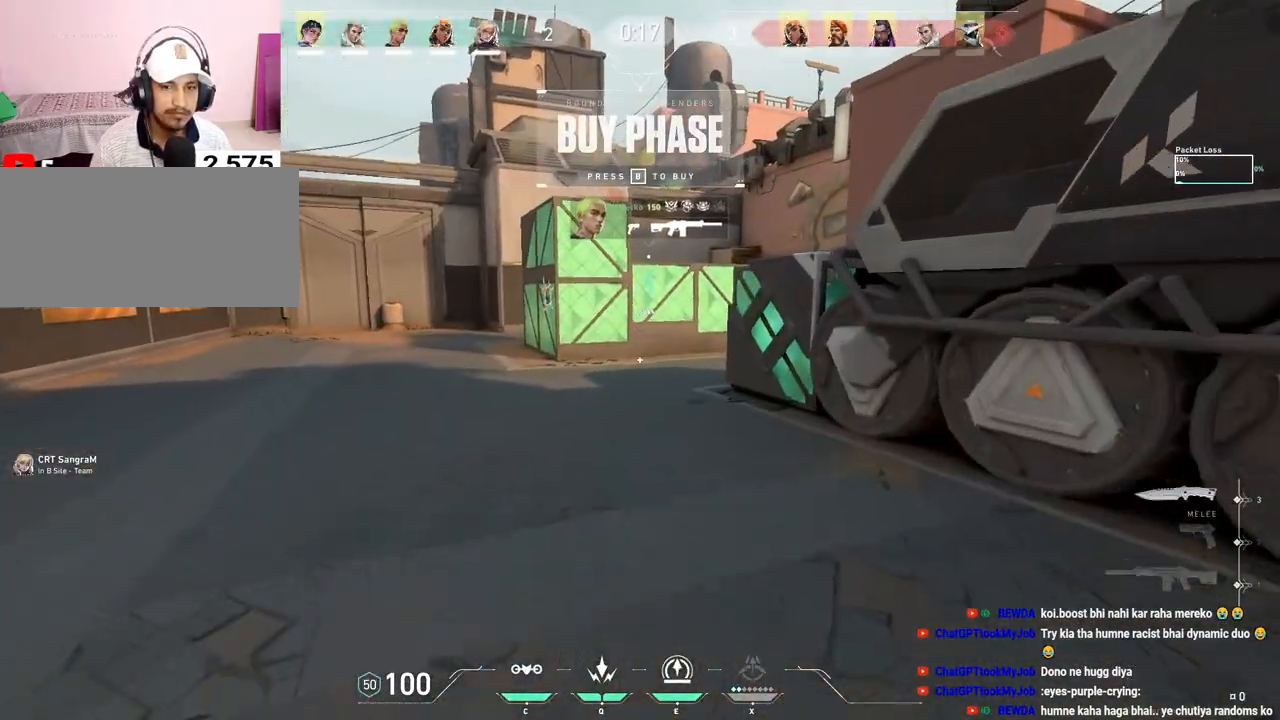
Gameplay with keyboard and mouse; each line is a JSON object with the keys and mouse buttons held at the frame after it. "events" lists presses ("down") and releases ("up") of "a", "ctrl", "d", "e", "f", "q", "r", "s", "shift", "space", "tab", "w", "mouse_left", "mouse_wheel", "mouse_right", "mouse_mb4" and "mouse_mb5" between this image and that frame as [ms after this image, input, new state], when the widget could be followed in between. "mouse_left", "mouse_wheel", "mouse_right", "mouse_mb4", "mouse_mb5" = the "left", "wheel", "right", "mb4", "mb5" buttons of the "mouse" list. No other keys are recorded. "wheel" means that the mouse wheel is clicked or scrolled. Mouse movement is not recorded.
{"keys": ["d", "w"], "mouse": [], "events": [[250, "space", "down"], [417, "d", "down"], [433, "space", "up"]]}
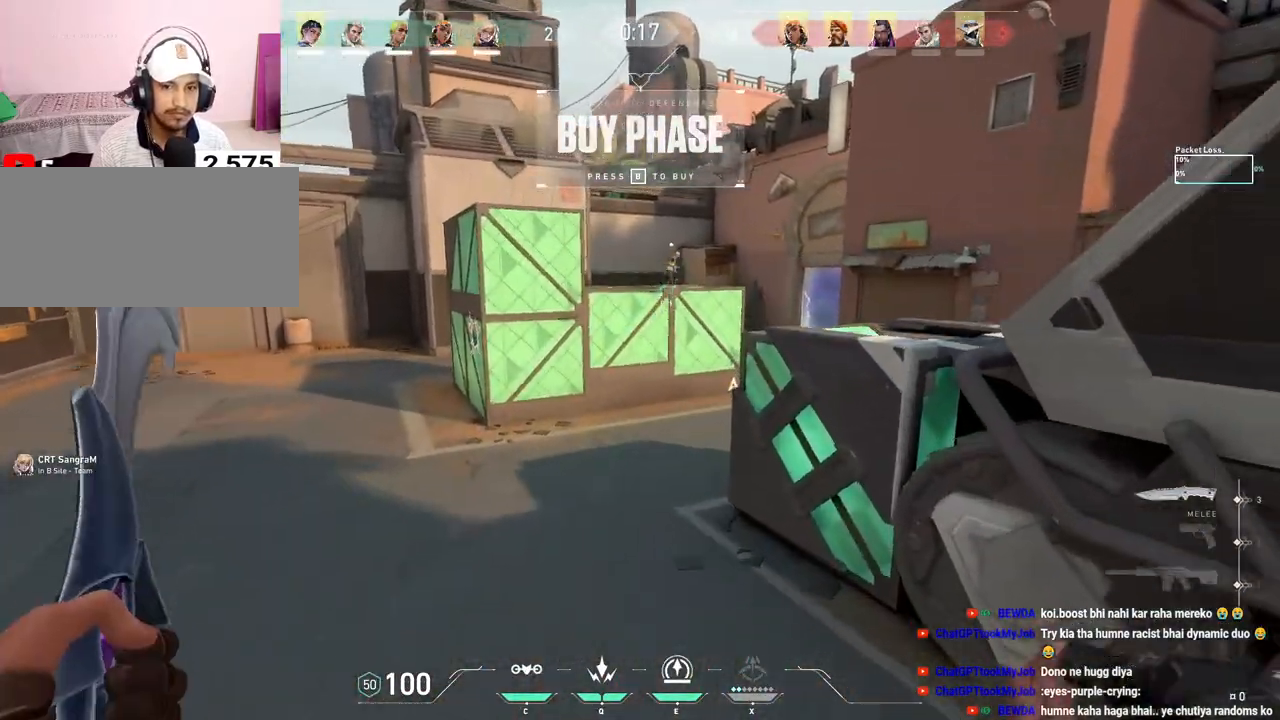
{"keys": ["d", "space", "w"], "mouse": [], "events": [[50, "d", "up"], [417, "space", "down"], [483, "d", "down"]]}
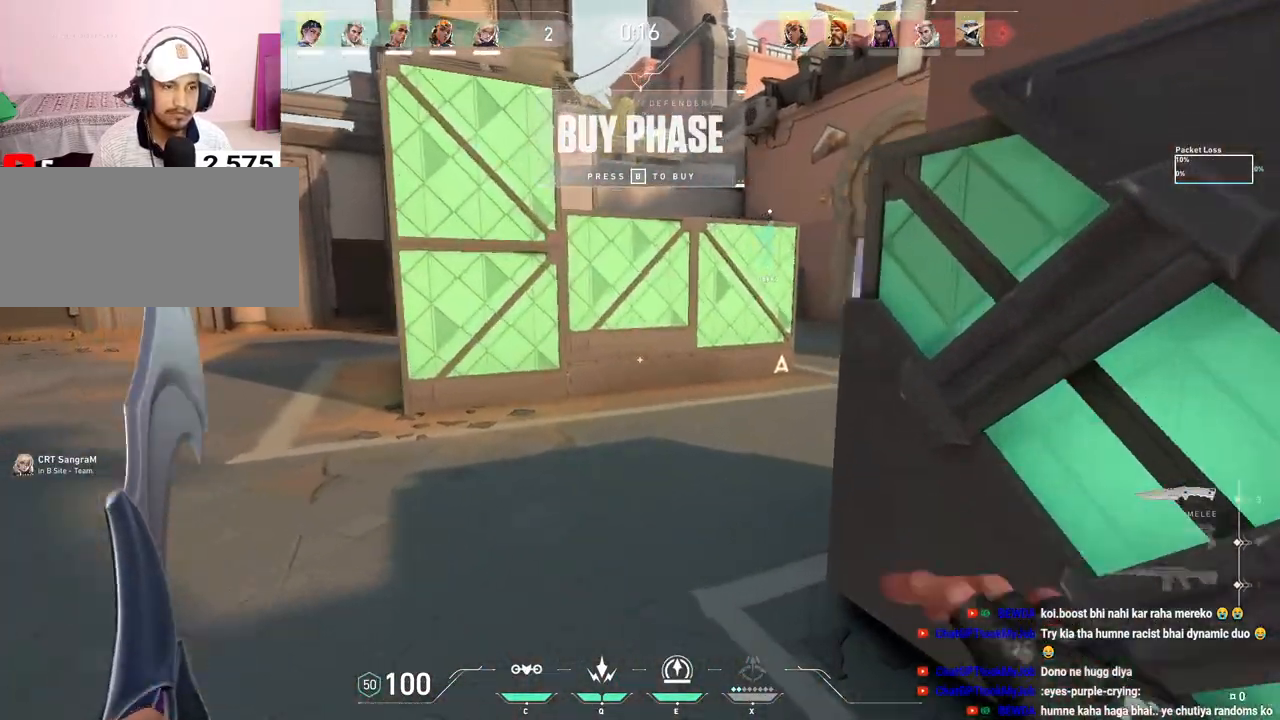
{"keys": ["a", "w"], "mouse": [], "events": [[83, "space", "up"], [117, "d", "up"], [200, "a", "down"], [217, "mouse_right", "down"], [383, "mouse_right", "up"]]}
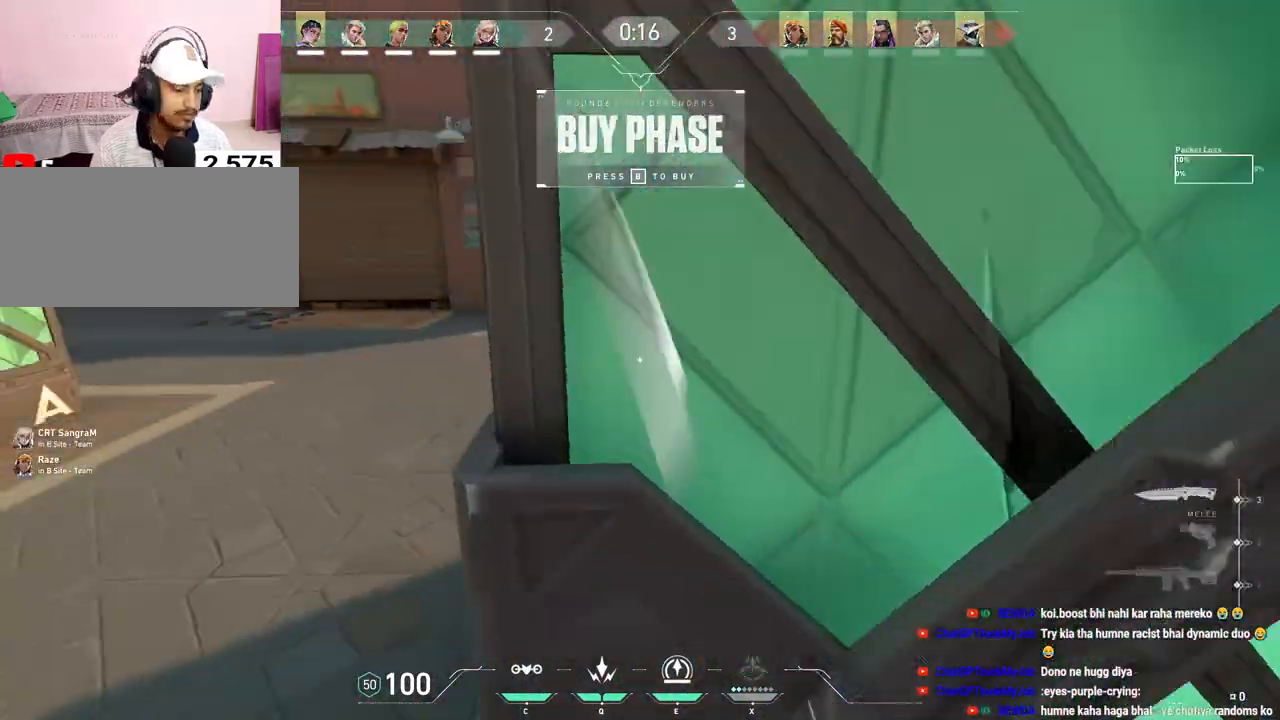
{"keys": ["d", "w"], "mouse": [], "events": [[67, "a", "up"], [433, "d", "down"]]}
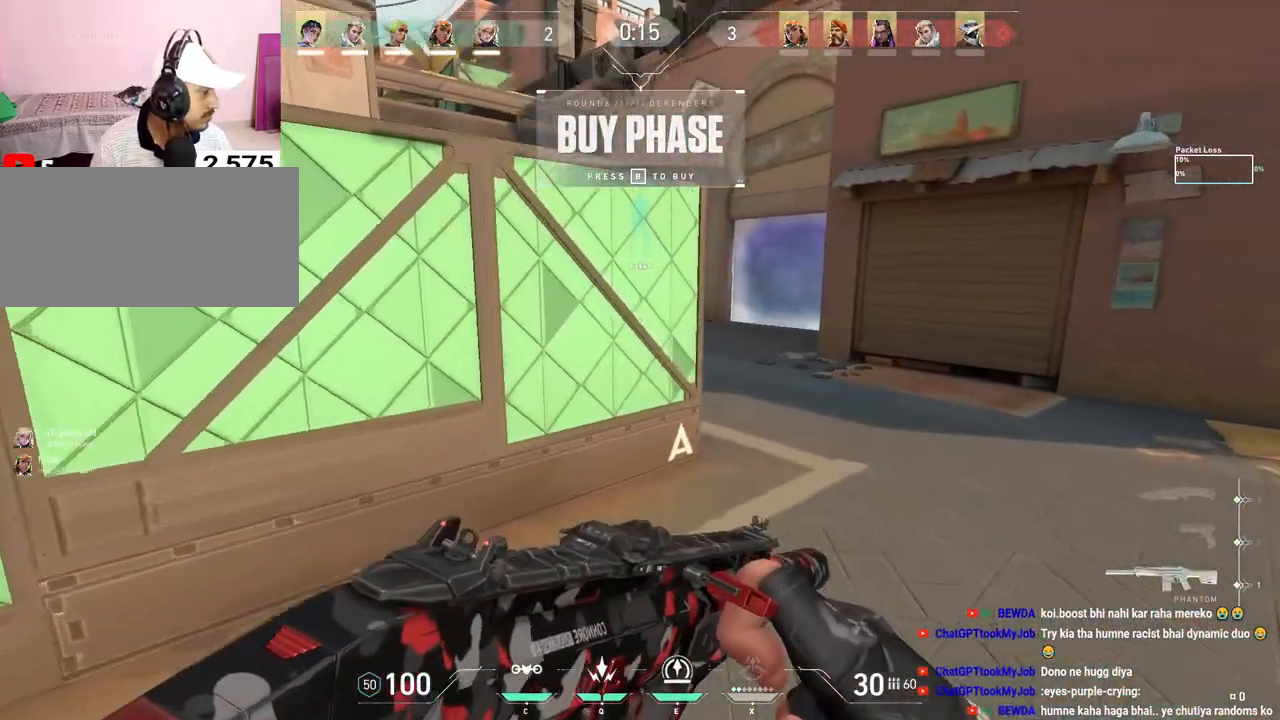
{"keys": ["w"], "mouse": [], "events": [[67, "d", "up"]]}
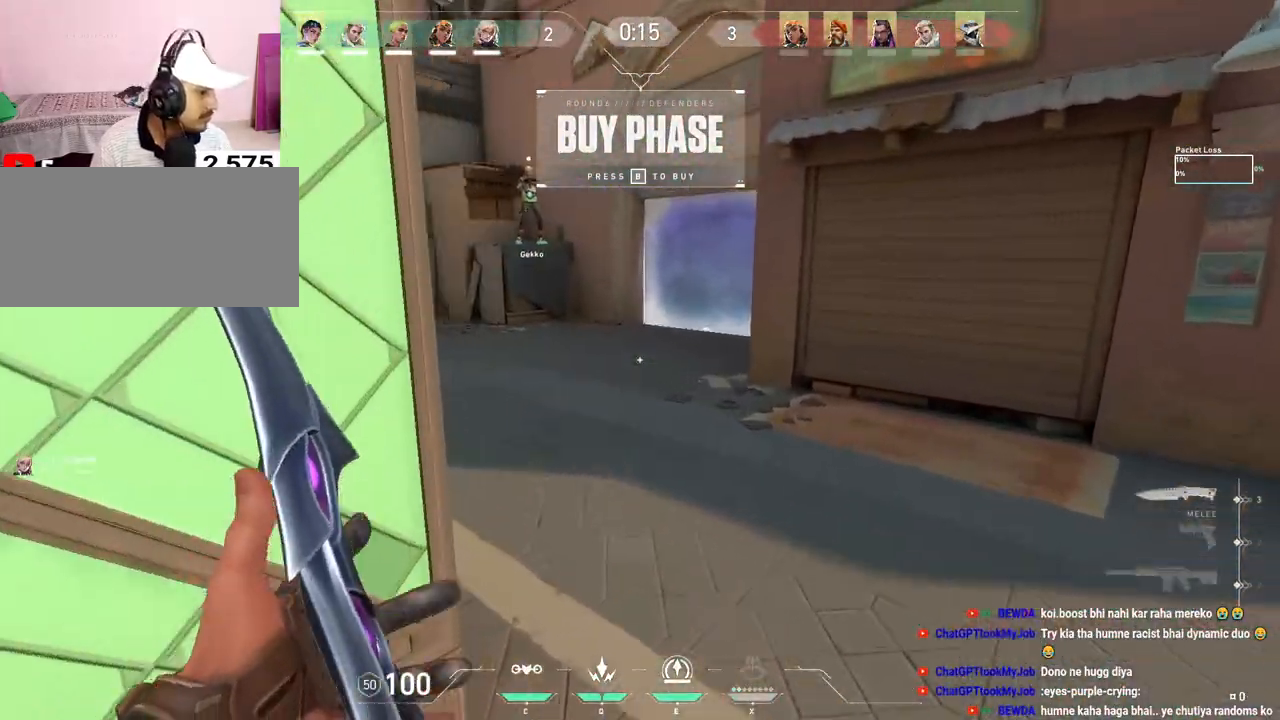
{"keys": ["tab", "w"], "mouse": ["right"], "events": [[133, "space", "down"], [217, "a", "down"], [300, "space", "up"], [317, "a", "up"], [333, "mouse_right", "down"], [500, "tab", "down"]]}
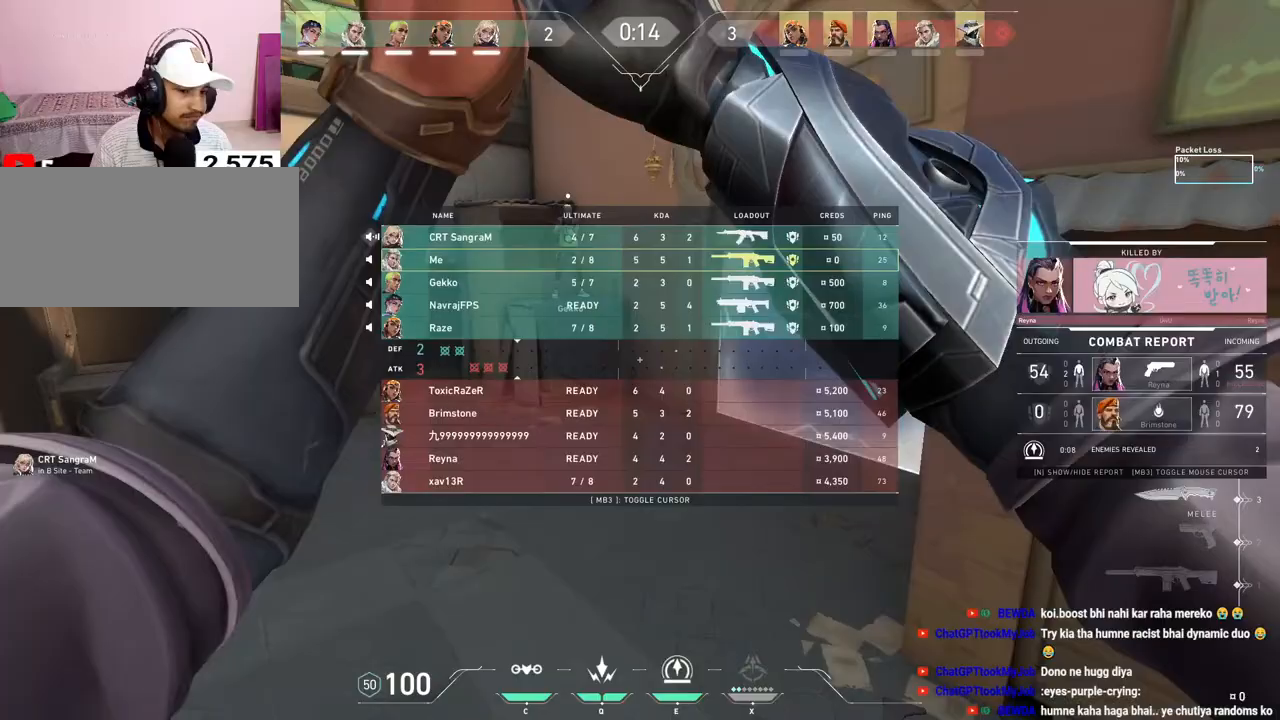
{"keys": ["tab", "w"], "mouse": [], "events": [[17, "mouse_right", "up"], [333, "space", "down"], [483, "space", "up"]]}
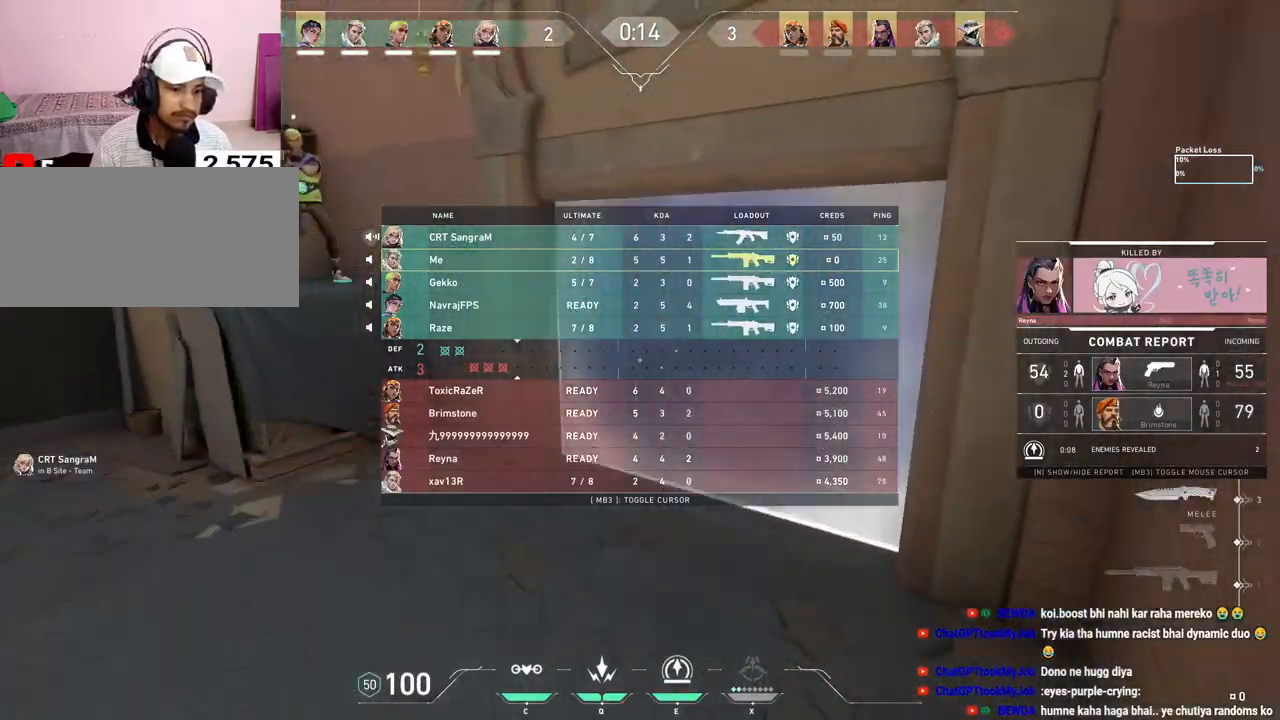
{"keys": ["w"], "mouse": [], "events": [[483, "tab", "up"]]}
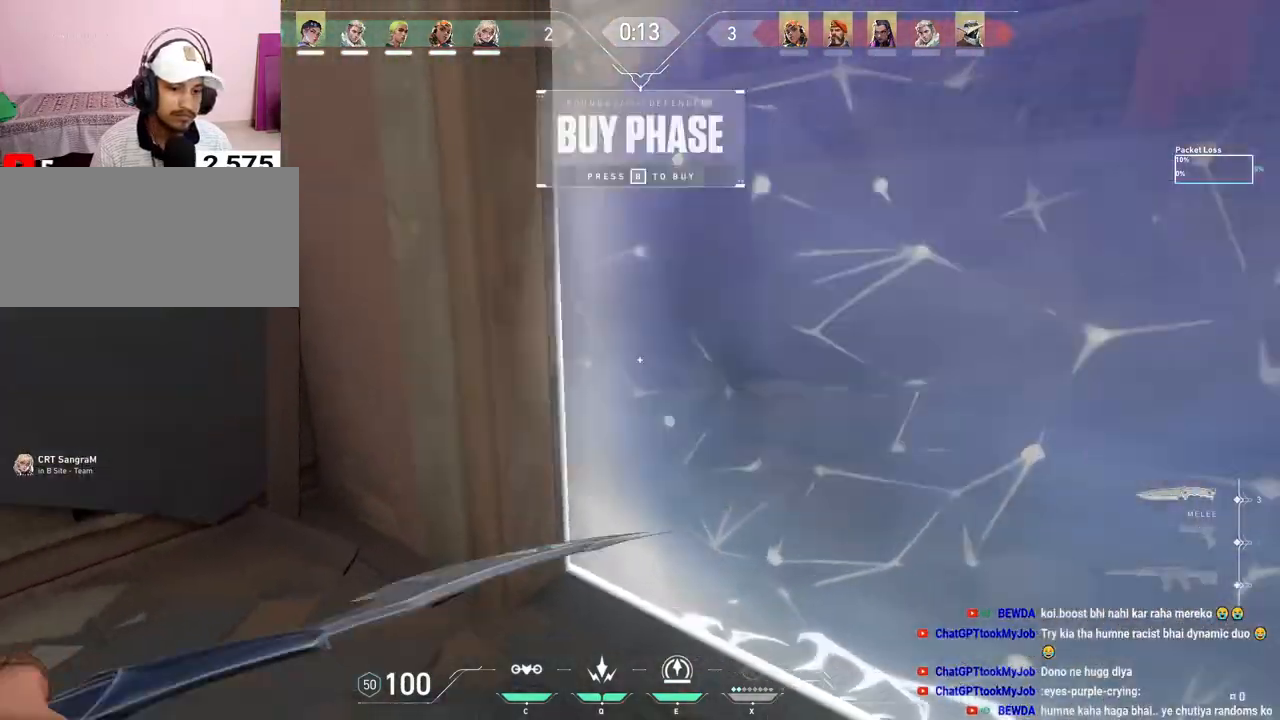
{"keys": [], "mouse": [], "events": [[217, "mouse_right", "down"], [350, "mouse_right", "up"], [433, "w", "up"]]}
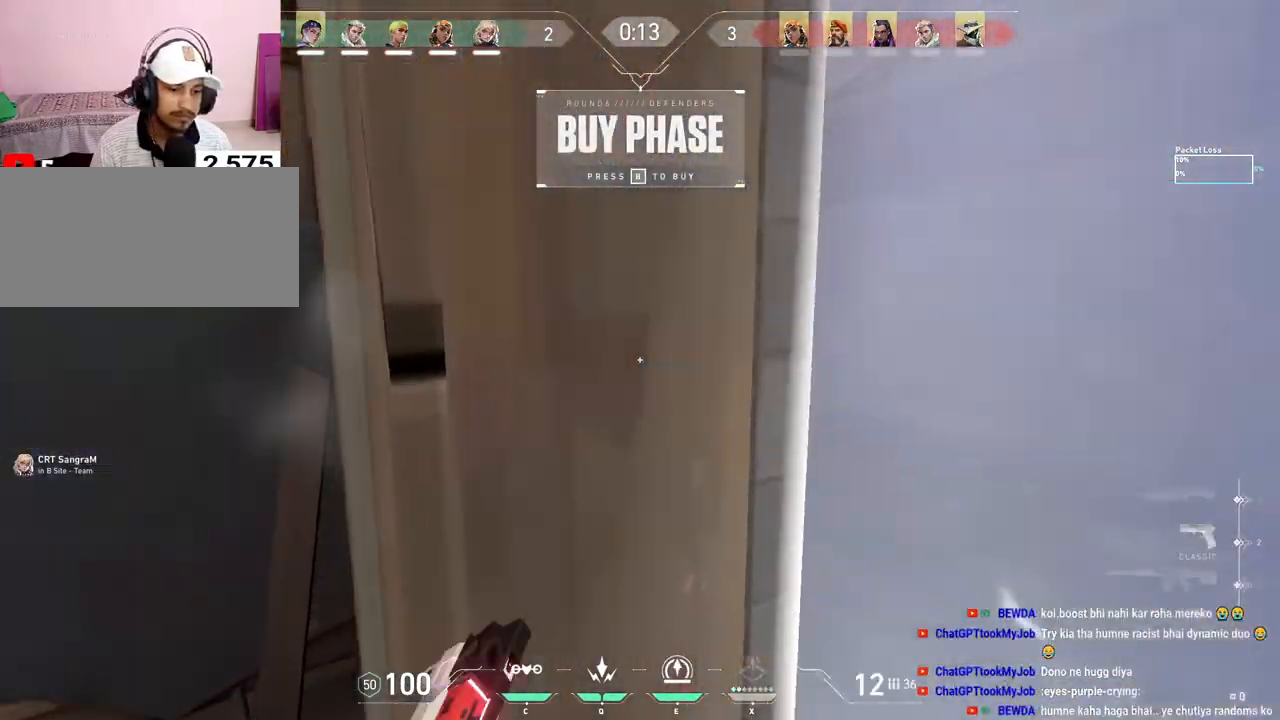
{"keys": [], "mouse": [], "events": []}
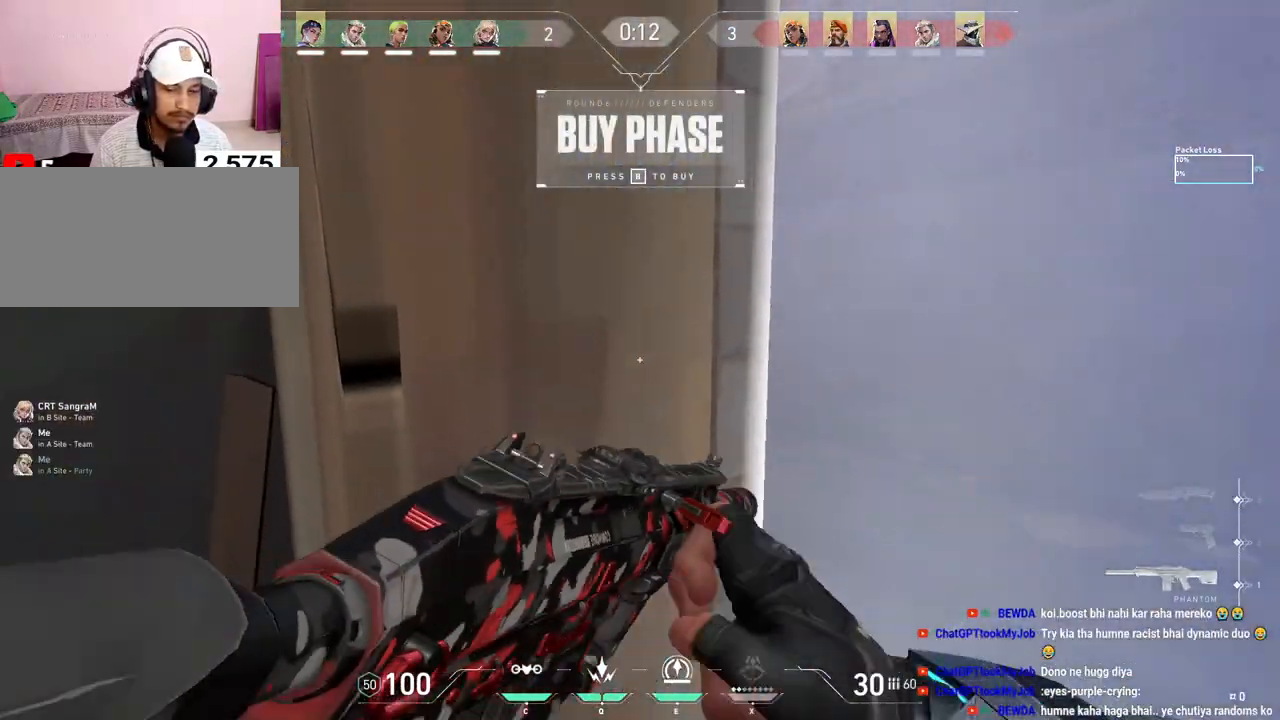
{"keys": [], "mouse": [], "events": []}
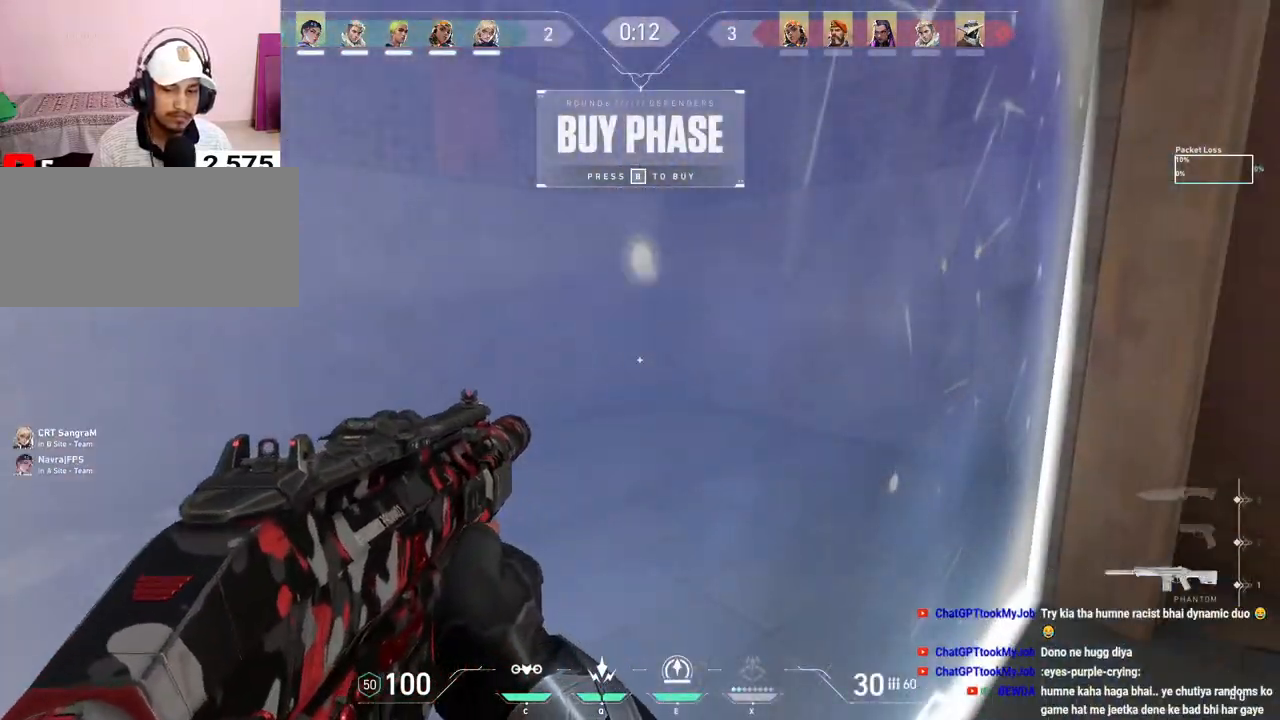
{"keys": ["tab", "w"], "mouse": [], "events": [[483, "w", "down"], [500, "tab", "down"]]}
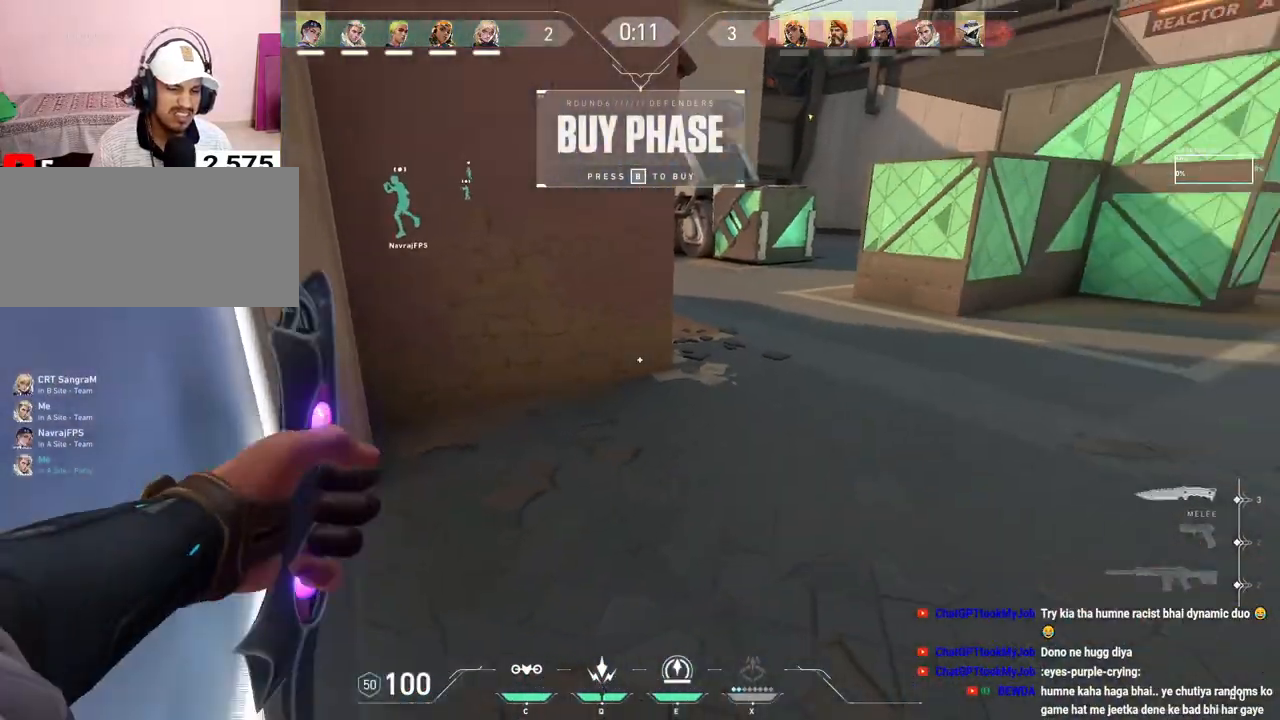
{"keys": ["space", "tab", "w"], "mouse": [], "events": [[367, "space", "down"]]}
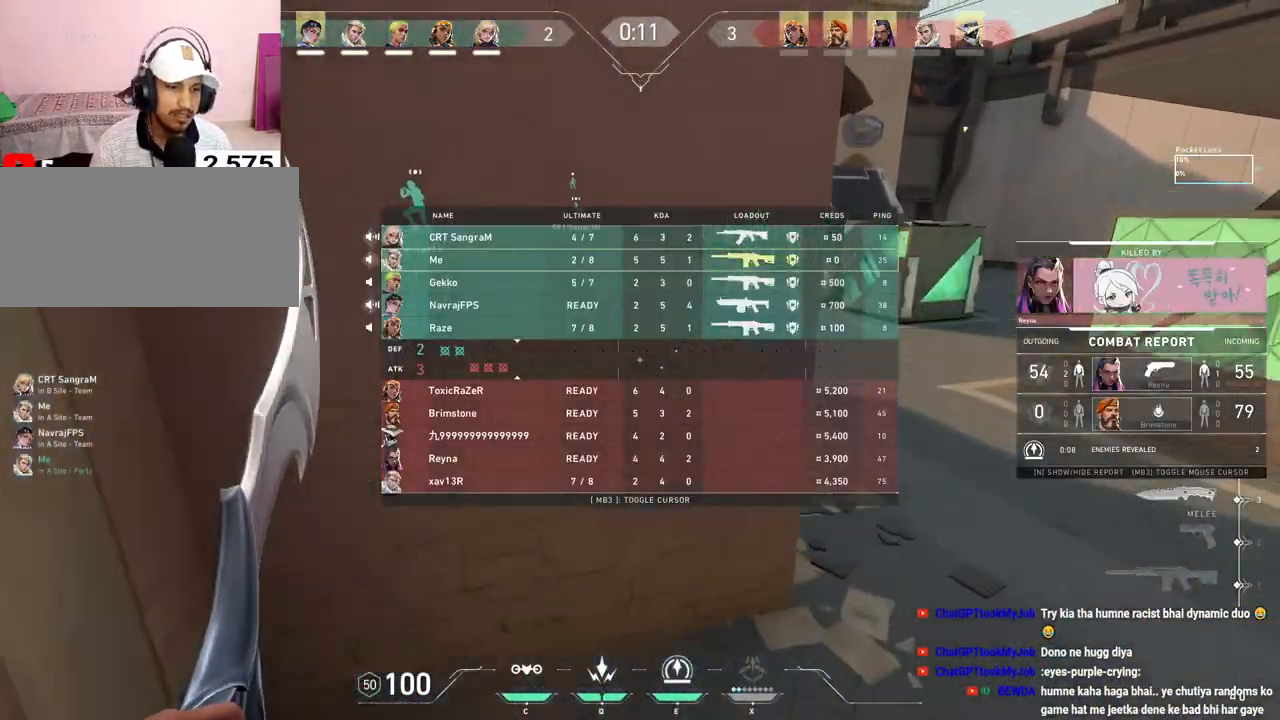
{"keys": ["tab"], "mouse": [], "events": [[117, "space", "up"], [133, "w", "up"]]}
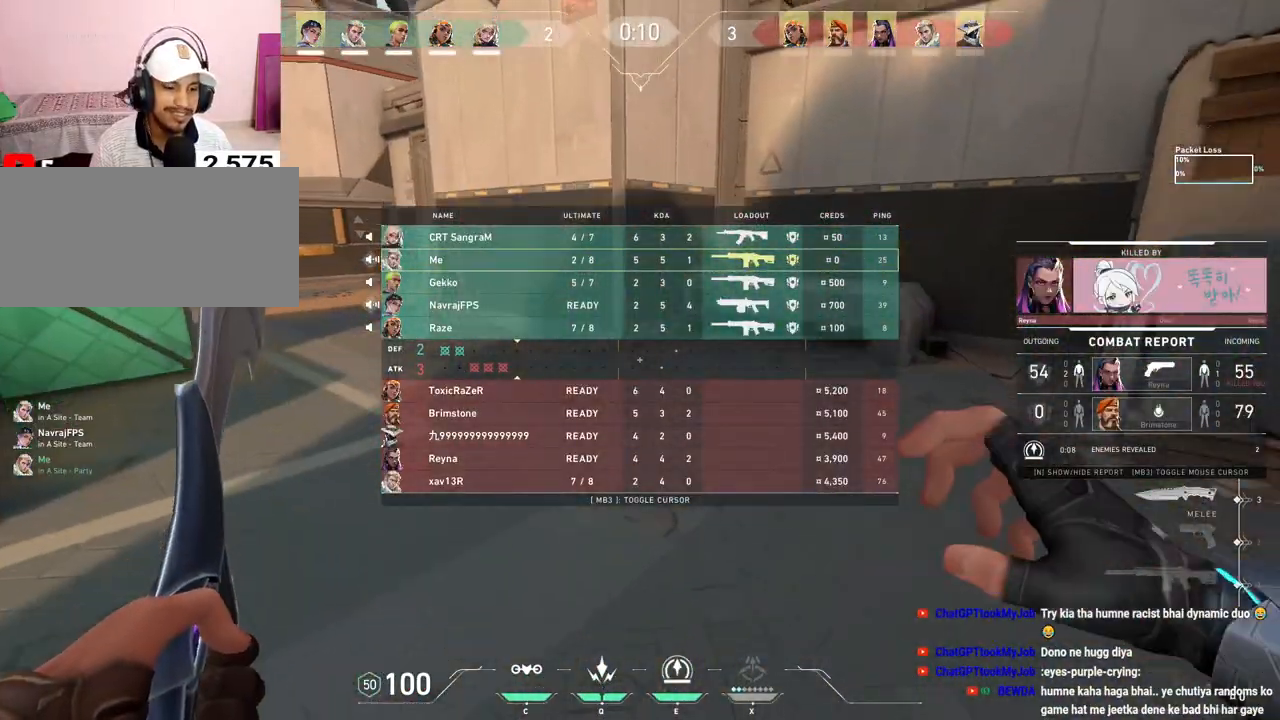
{"keys": ["tab", "w"], "mouse": [], "events": [[333, "w", "down"]]}
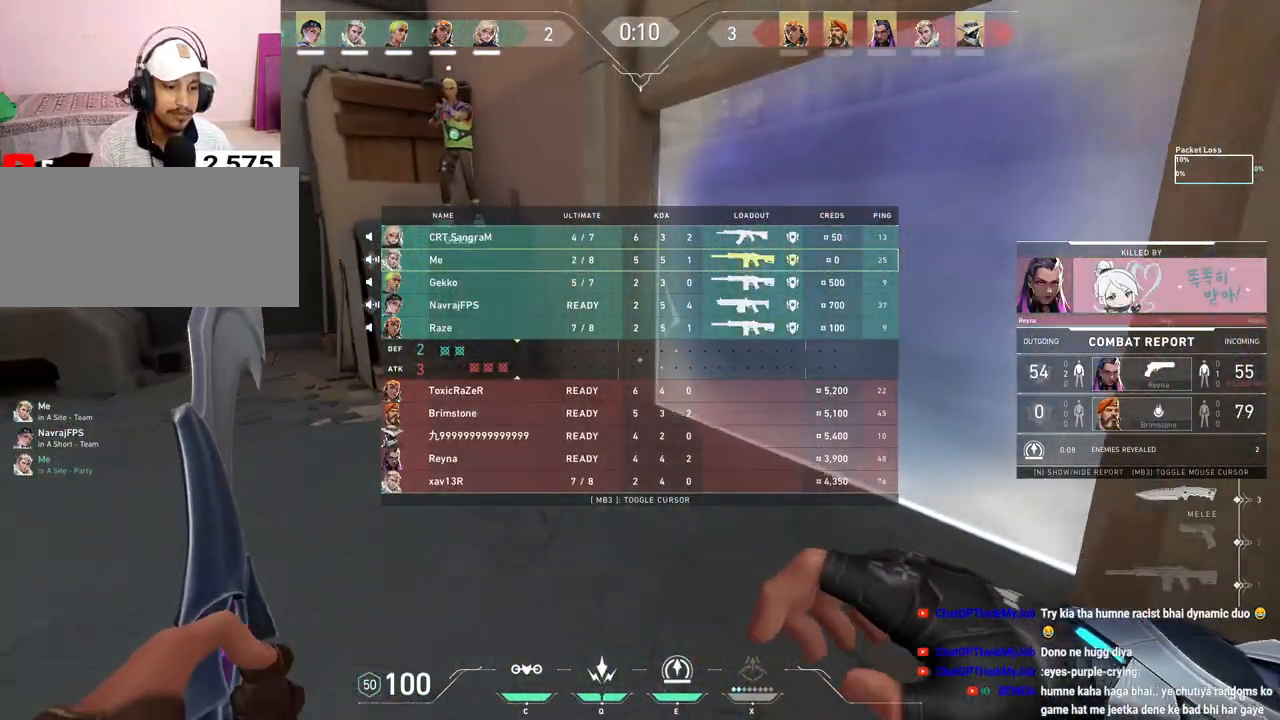
{"keys": ["space", "w"], "mouse": [], "events": [[283, "tab", "up"], [500, "space", "down"]]}
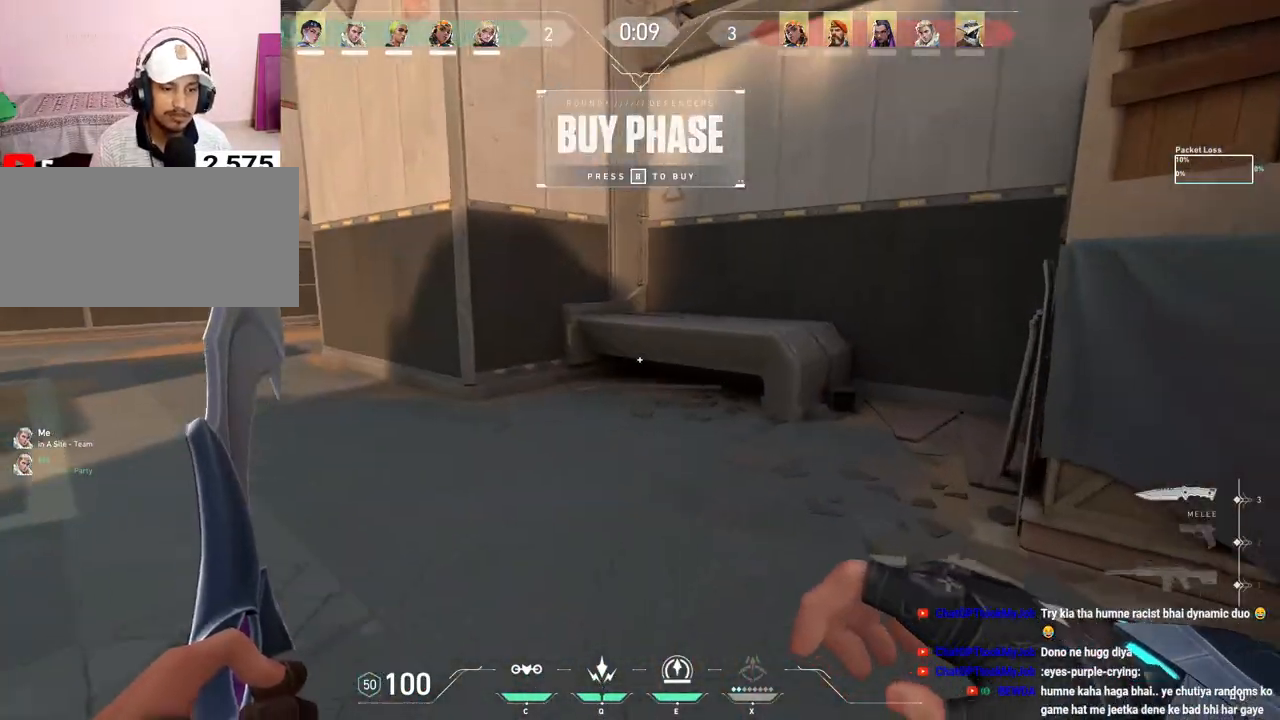
{"keys": ["w"], "mouse": [], "events": [[133, "space", "up"], [300, "a", "down"], [450, "a", "up"]]}
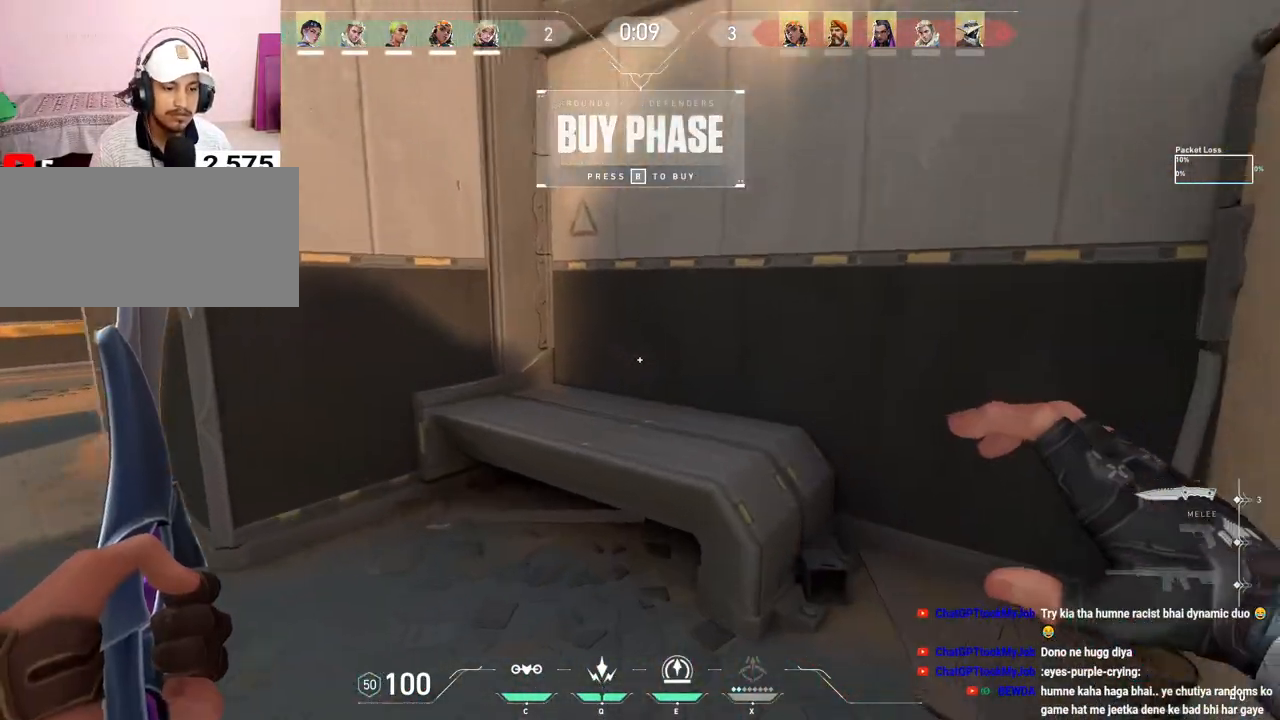
{"keys": ["w"], "mouse": [], "events": [[183, "space", "down"], [283, "d", "down"], [383, "space", "up"], [450, "d", "up"]]}
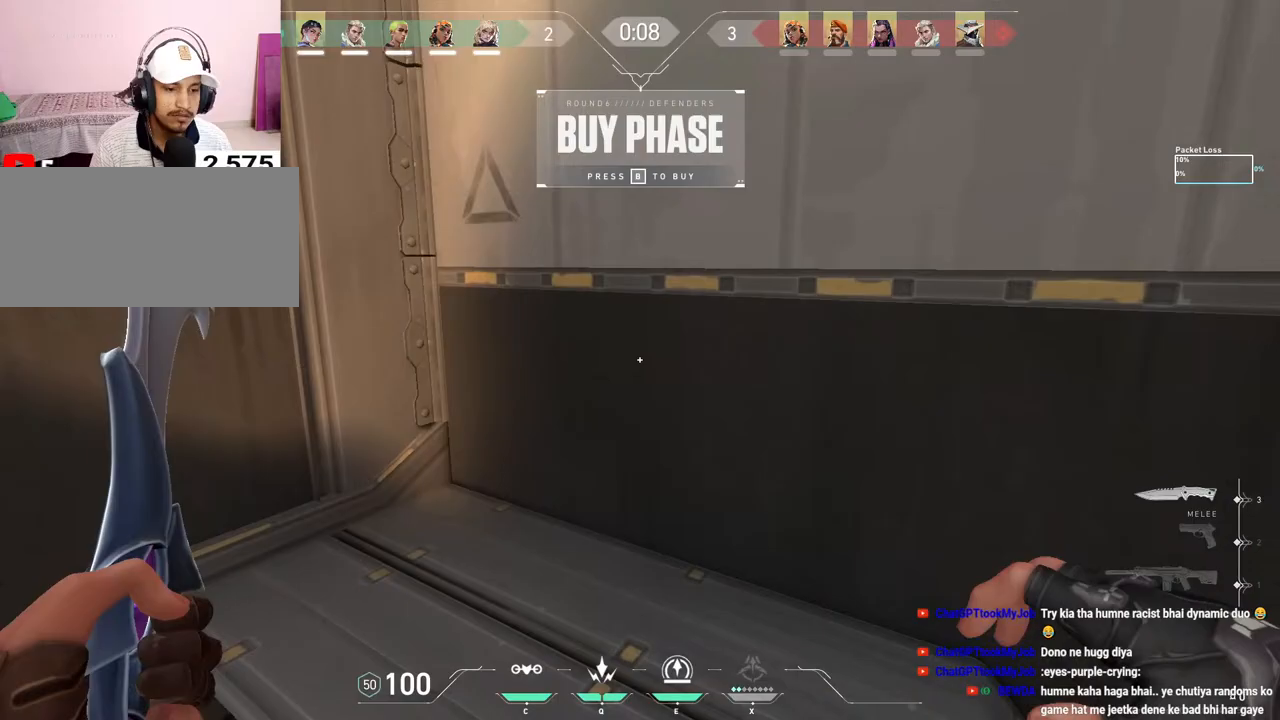
{"keys": ["w"], "mouse": ["right"], "events": [[83, "a", "down"], [200, "a", "up"], [433, "mouse_right", "down"]]}
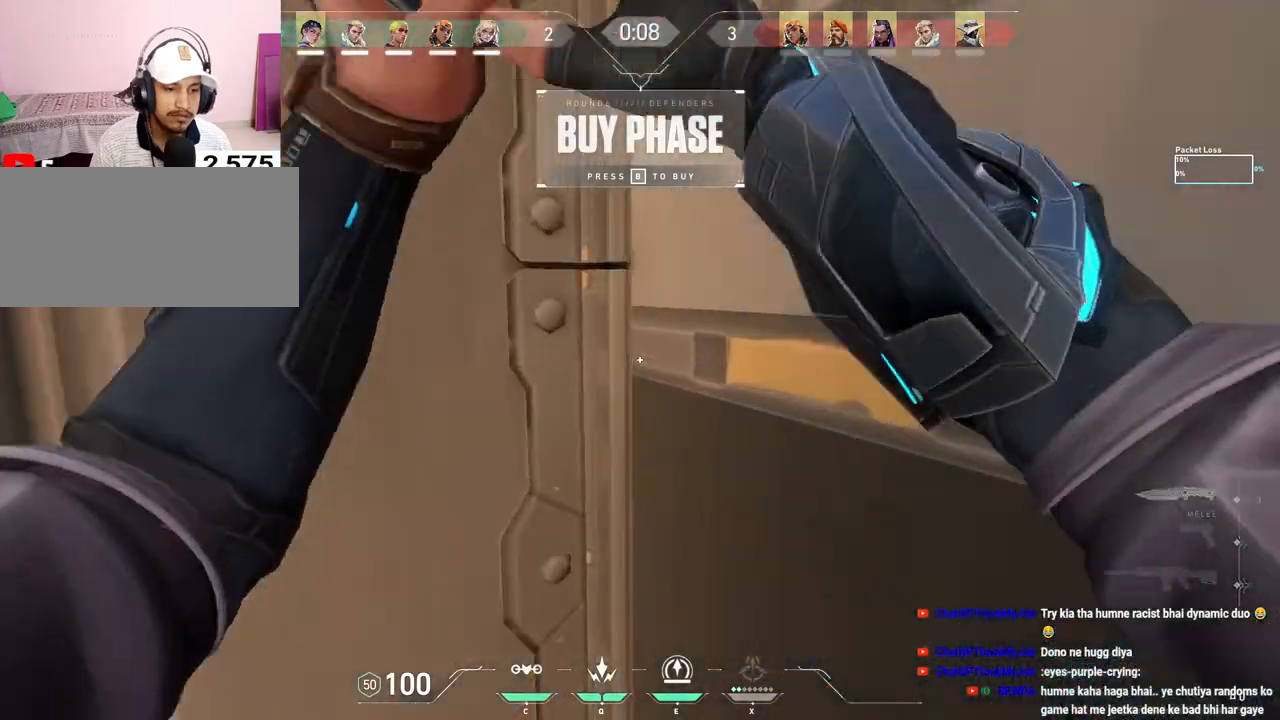
{"keys": ["d", "w"], "mouse": [], "events": [[67, "w", "up"], [83, "mouse_right", "up"], [217, "d", "down"], [483, "w", "down"]]}
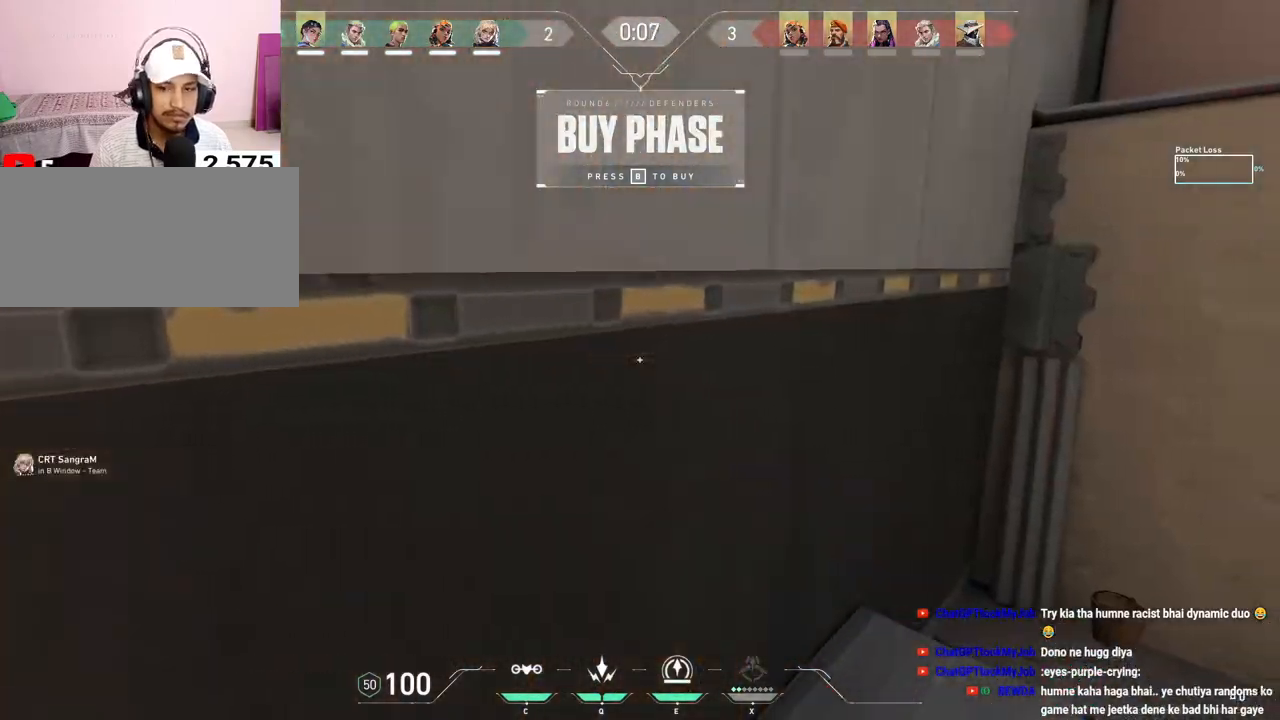
{"keys": ["d", "tab", "w"], "mouse": [], "events": [[150, "space", "down"], [350, "space", "up"], [367, "tab", "down"]]}
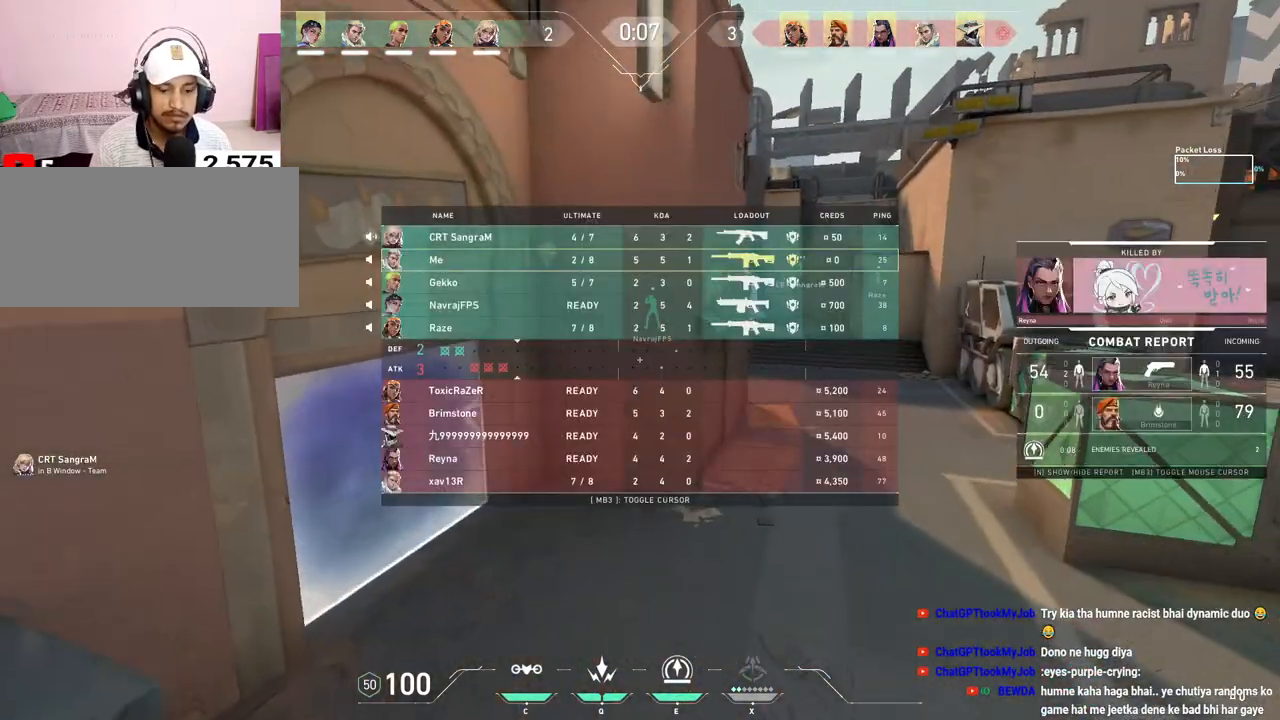
{"keys": ["space", "tab", "w"], "mouse": ["right"], "events": [[33, "d", "up"], [450, "mouse_right", "down"], [500, "space", "down"]]}
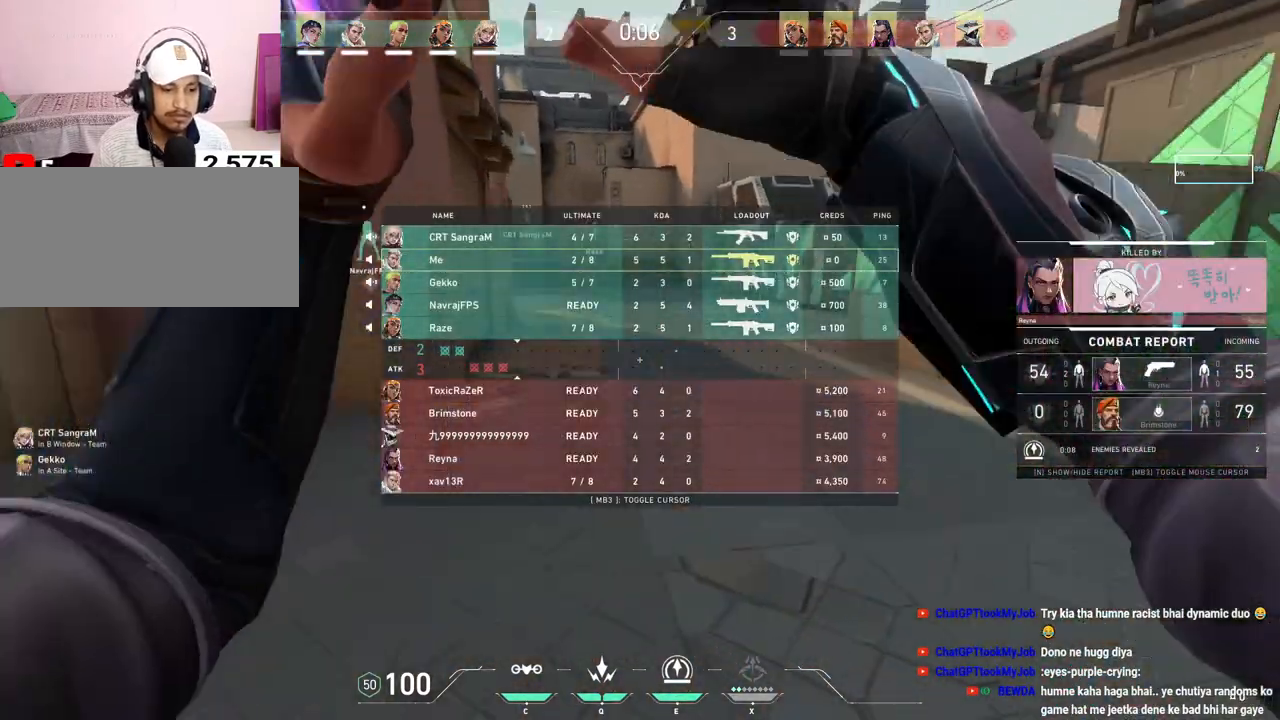
{"keys": ["r", "tab", "w"], "mouse": [], "events": [[33, "mouse_right", "up"], [167, "space", "up"], [400, "r", "down"]]}
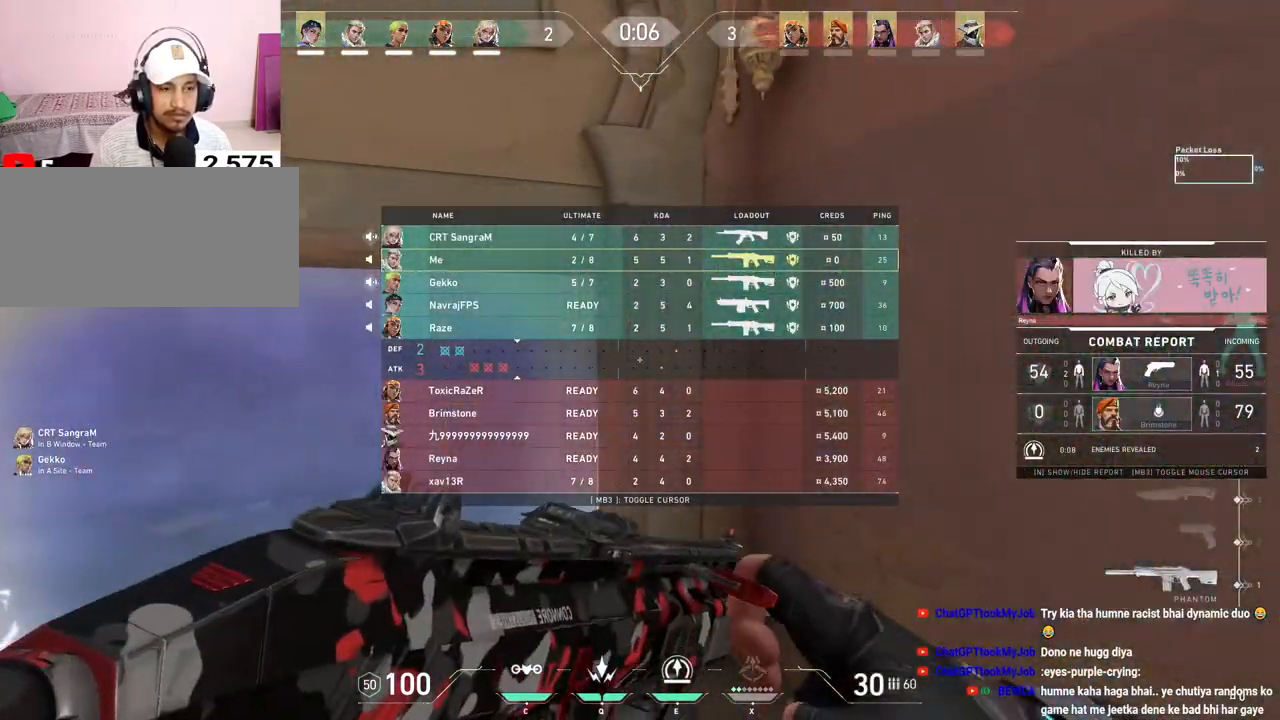
{"keys": ["tab", "w"], "mouse": [], "events": [[100, "r", "up"]]}
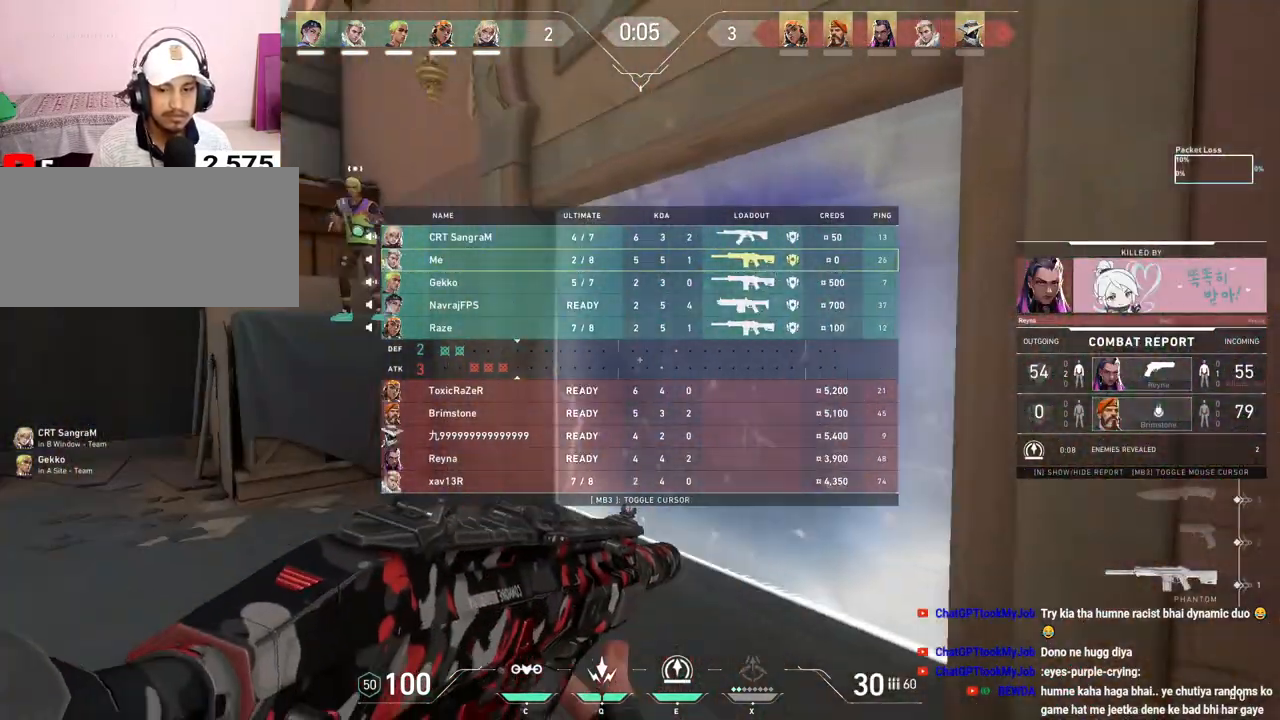
{"keys": ["shift", "w"], "mouse": [], "events": [[33, "tab", "up"], [383, "shift", "down"]]}
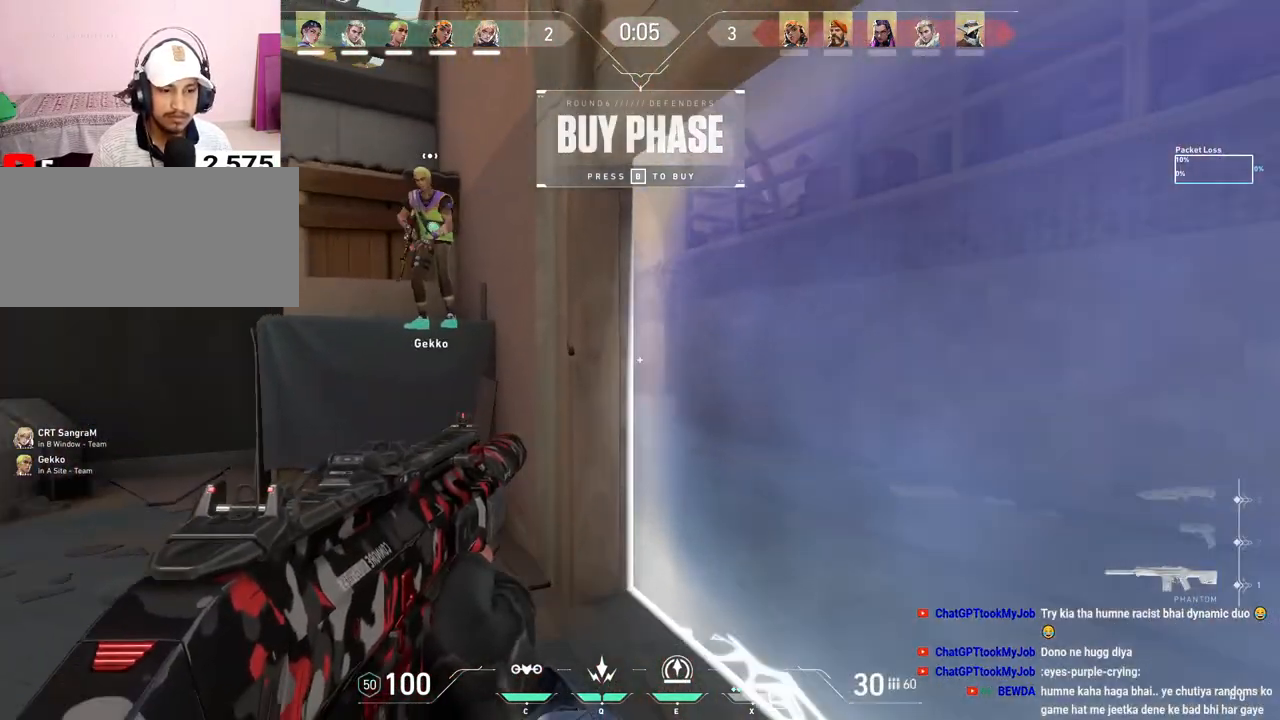
{"keys": ["shift"], "mouse": ["right"], "events": [[250, "mouse_right", "down"], [367, "mouse_right", "up"], [467, "mouse_right", "down"], [500, "w", "up"]]}
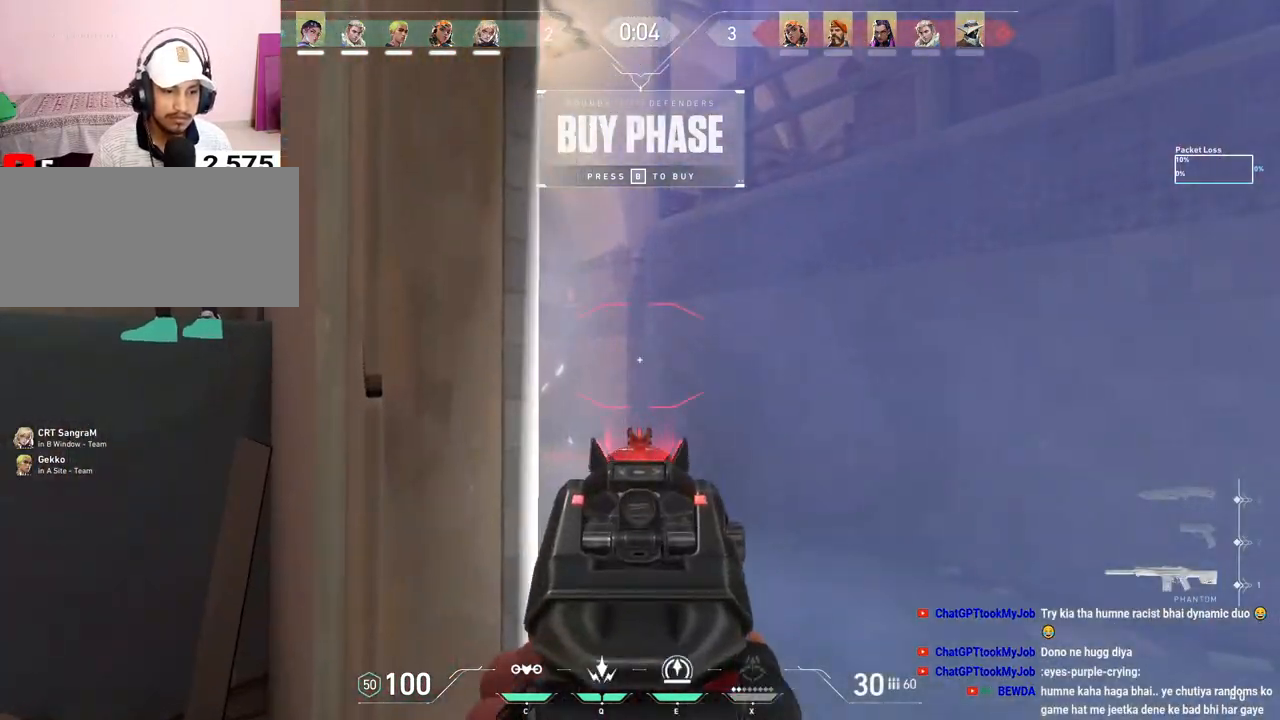
{"keys": ["a"], "mouse": [], "events": [[50, "mouse_right", "up"], [100, "shift", "up"], [367, "d", "down"], [467, "d", "up"], [500, "a", "down"]]}